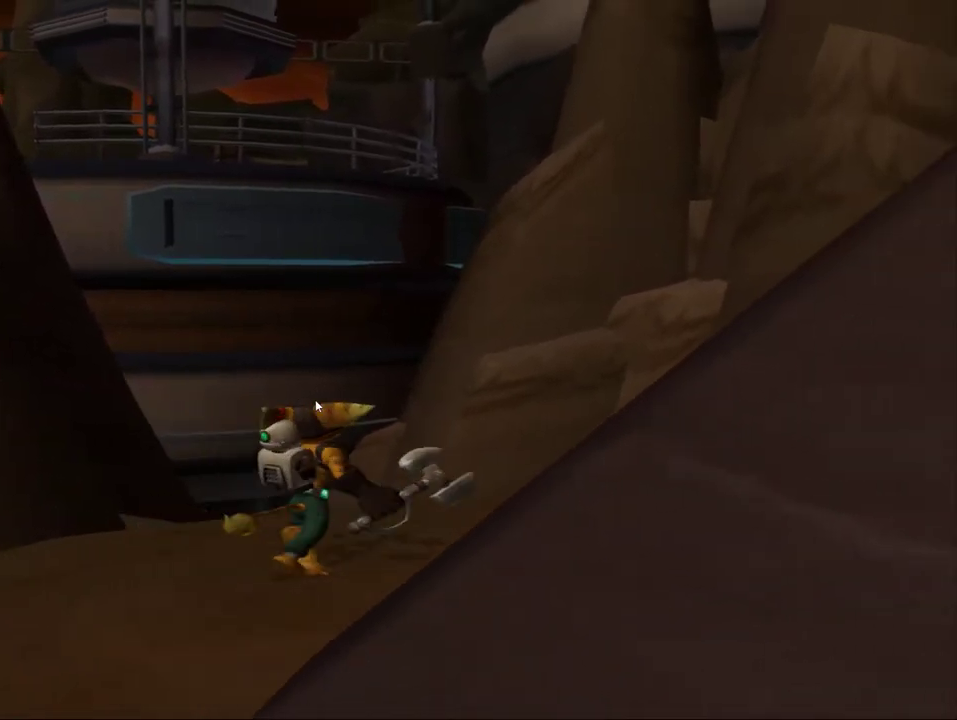
Gameplay with a controller (PlayStation layout); each line is a JSON object with the inputs held at the frame after it (dt_ms = milliseconds from this image to that frame). "events" lists button and stick changes between this image and that frame as [ms after this image, input, new state], when the widget could be followed in between. Not read: L3 R3.
{"dt_ms": 400, "buttons": [], "left_stick": "center", "right_stick": "center"}
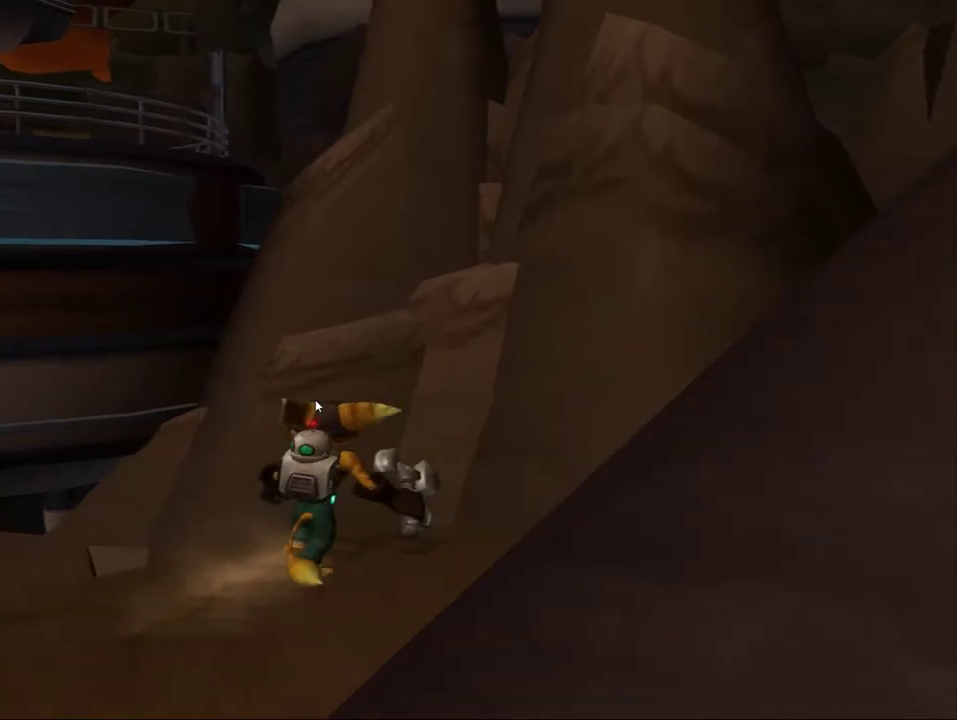
{"dt_ms": 300, "buttons": ["L1"], "left_stick": "left", "right_stick": "center", "events": [[83, "L1", "down"], [267, "left_stick", "left"]]}
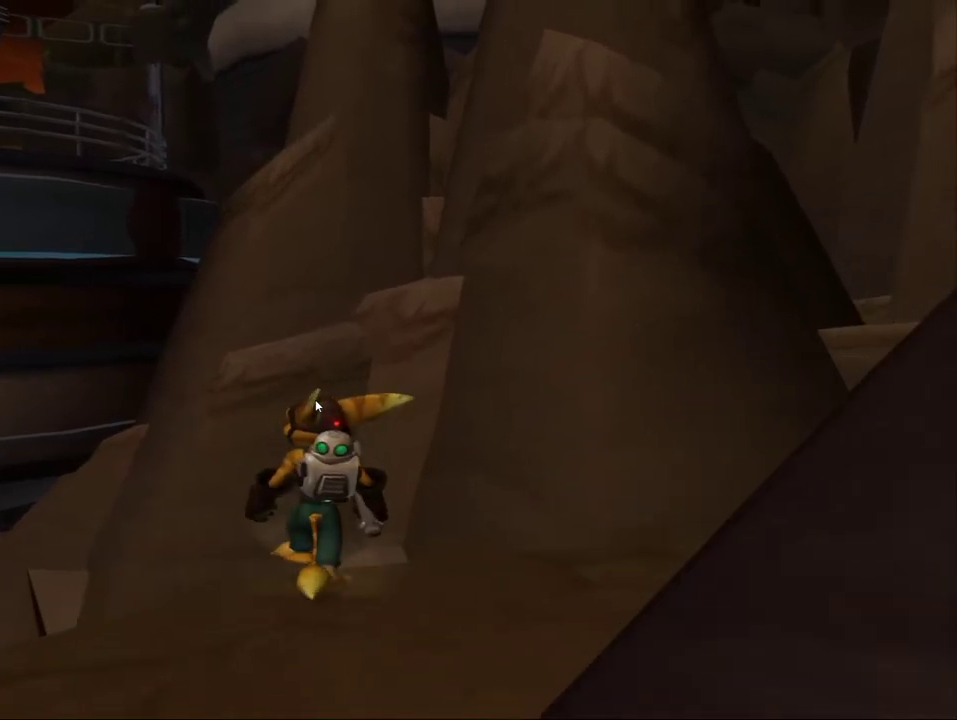
{"dt_ms": 300, "buttons": ["L1"], "left_stick": "left", "right_stick": "center", "events": []}
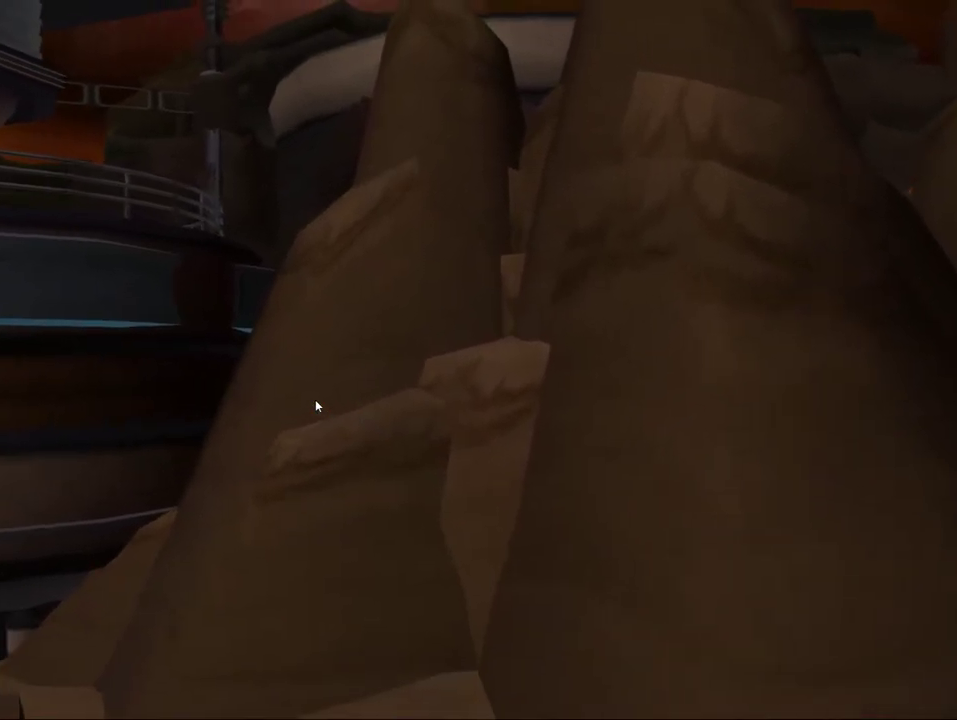
{"dt_ms": 400, "buttons": ["L1"], "left_stick": "center", "right_stick": "center", "events": [[367, "left_stick", "center"]]}
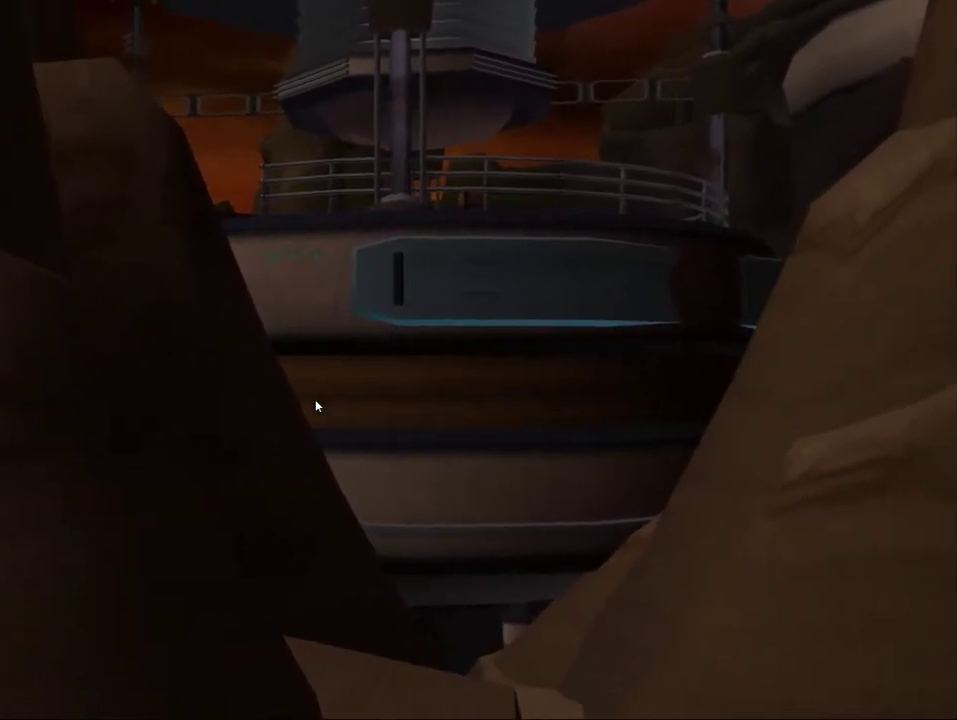
{"dt_ms": 500, "buttons": ["L1"], "left_stick": "center", "right_stick": "center", "events": []}
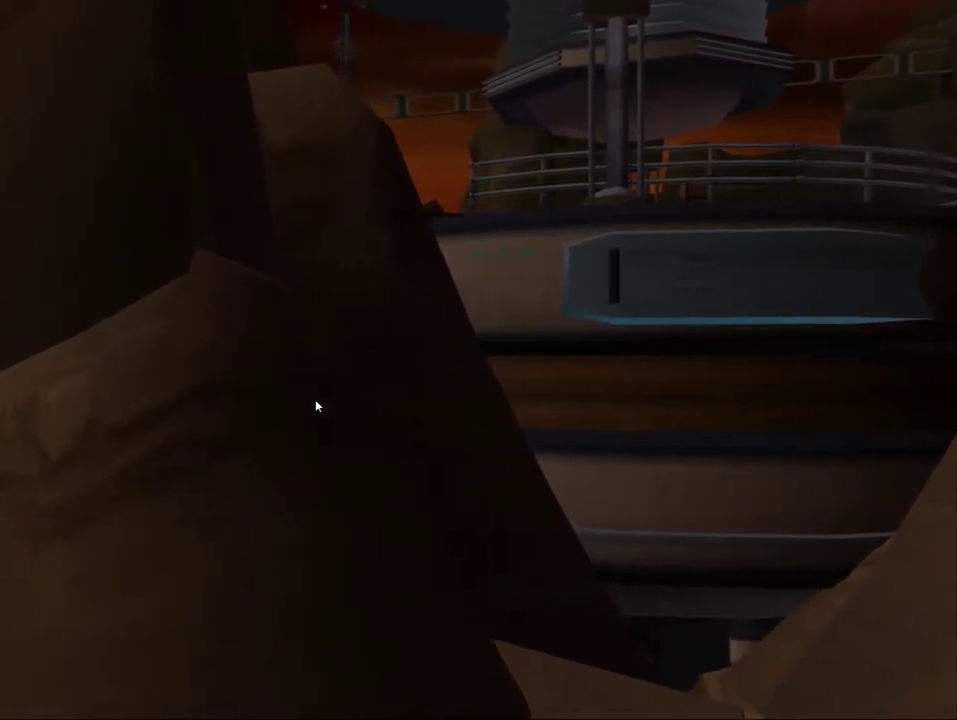
{"dt_ms": 500, "buttons": ["L1"], "left_stick": "center", "right_stick": "center", "events": []}
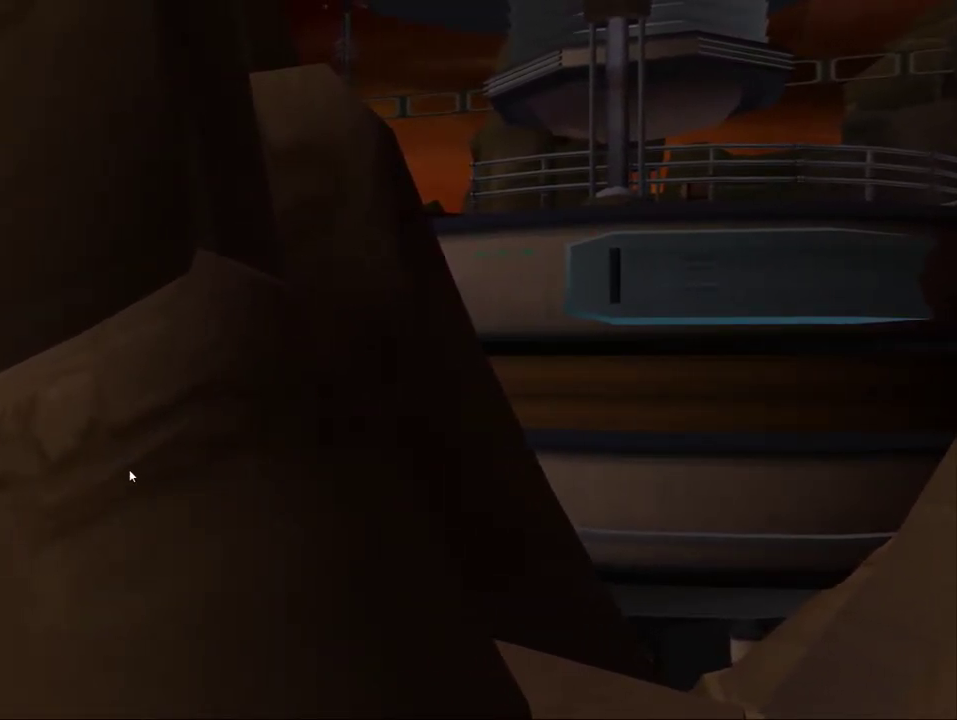
{"dt_ms": 500, "buttons": ["L1"], "left_stick": "center", "right_stick": "center", "events": []}
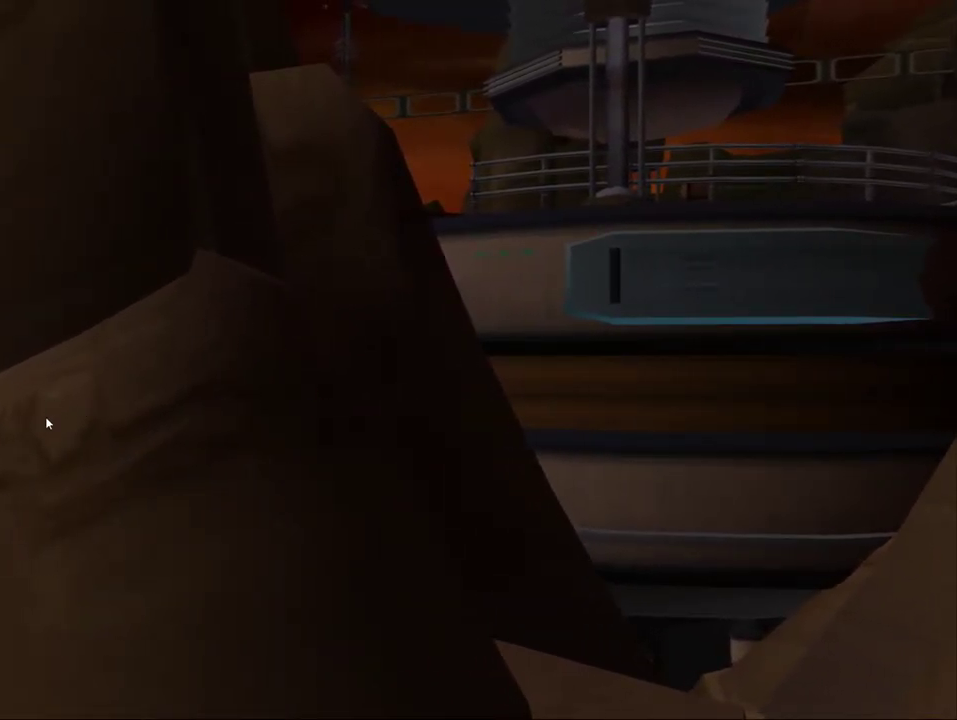
{"dt_ms": 500, "buttons": ["L1"], "left_stick": "center", "right_stick": "center", "events": []}
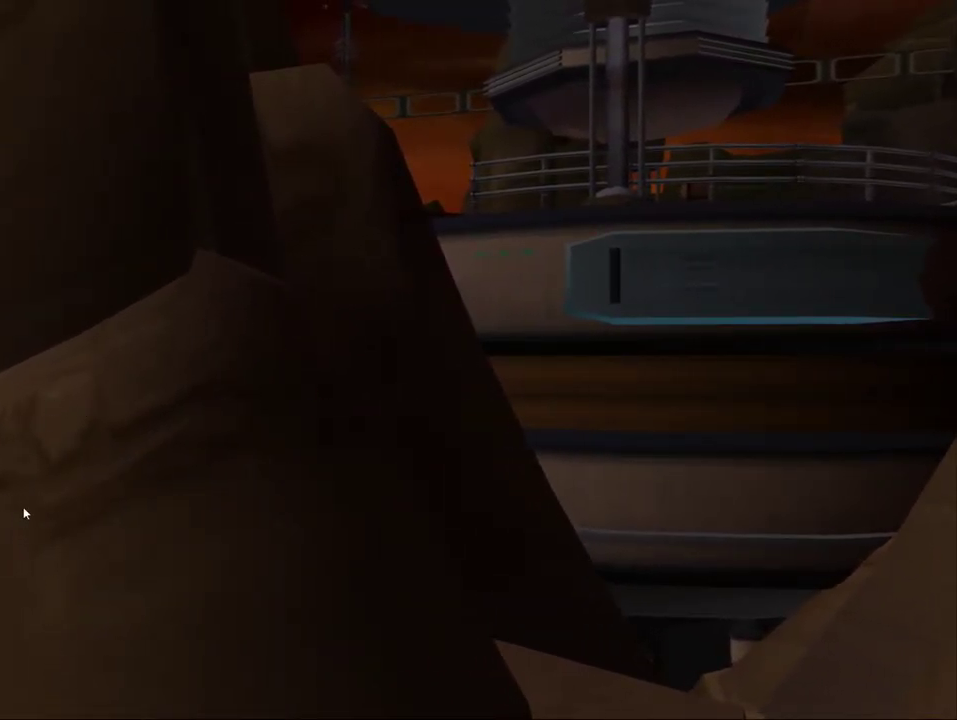
{"dt_ms": 500, "buttons": ["L1"], "left_stick": "center", "right_stick": "center", "events": []}
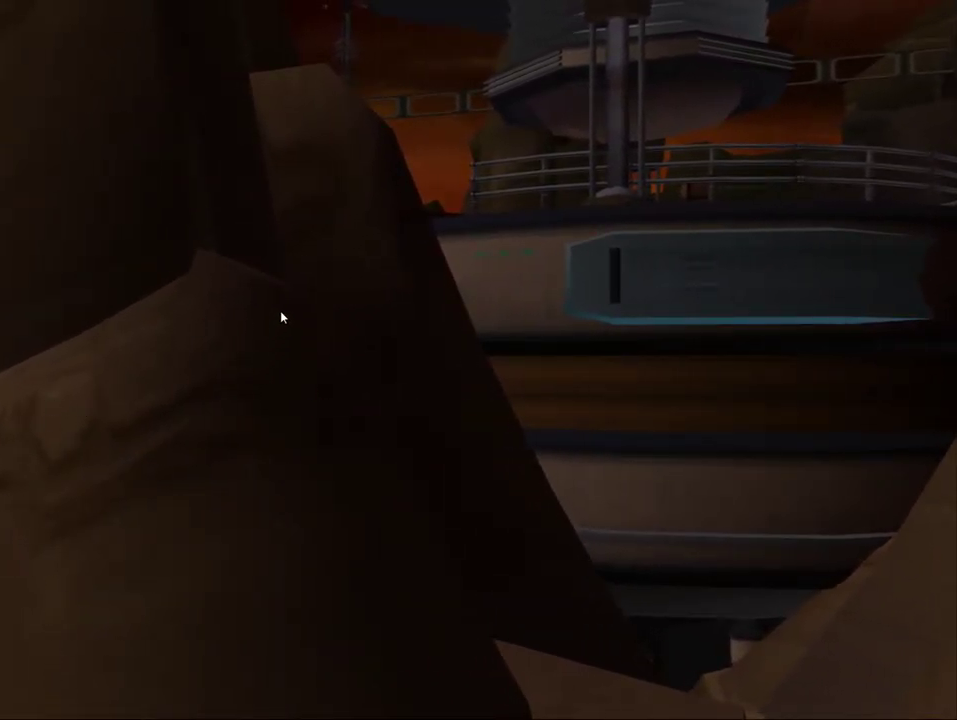
{"dt_ms": 500, "buttons": ["L1"], "left_stick": "center", "right_stick": "center", "events": []}
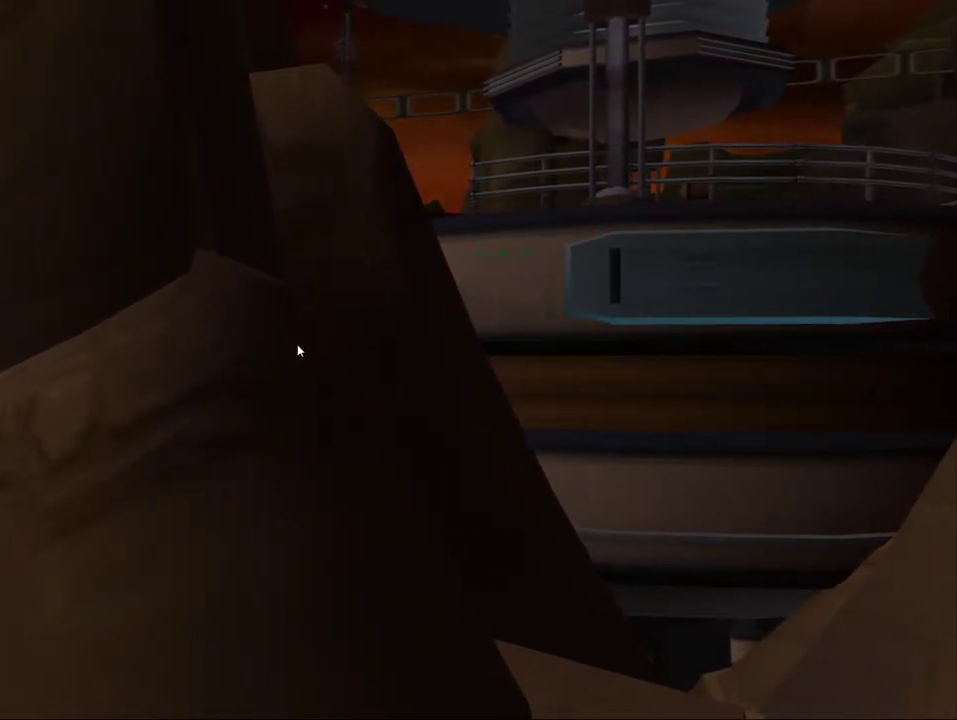
{"dt_ms": 500, "buttons": ["L1"], "left_stick": "center", "right_stick": "center", "events": []}
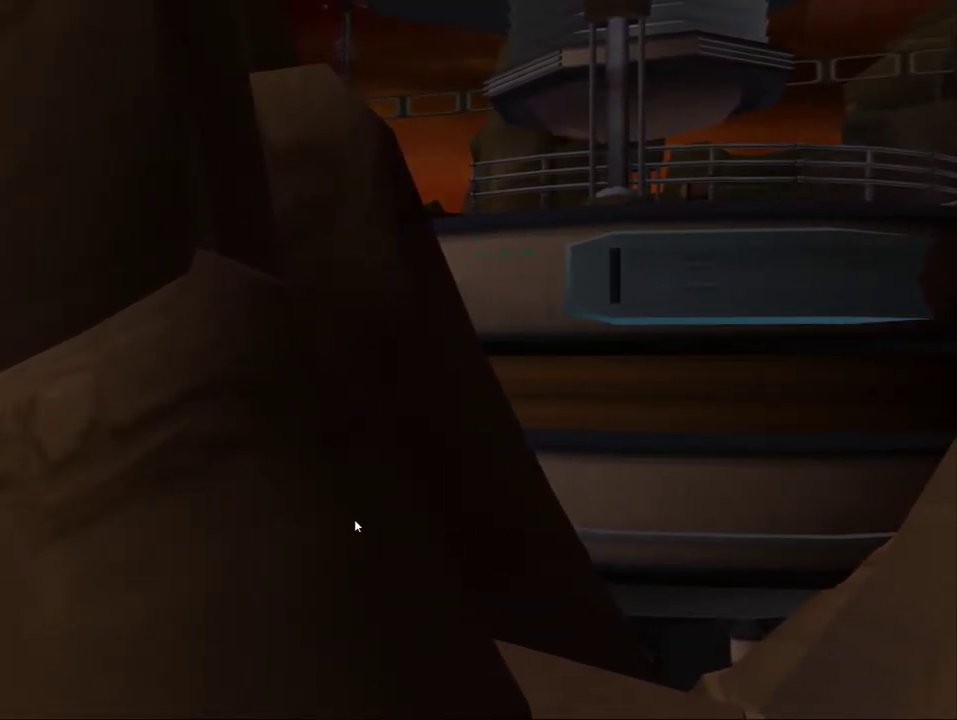
{"dt_ms": 500, "buttons": ["L1"], "left_stick": "center", "right_stick": "center", "events": []}
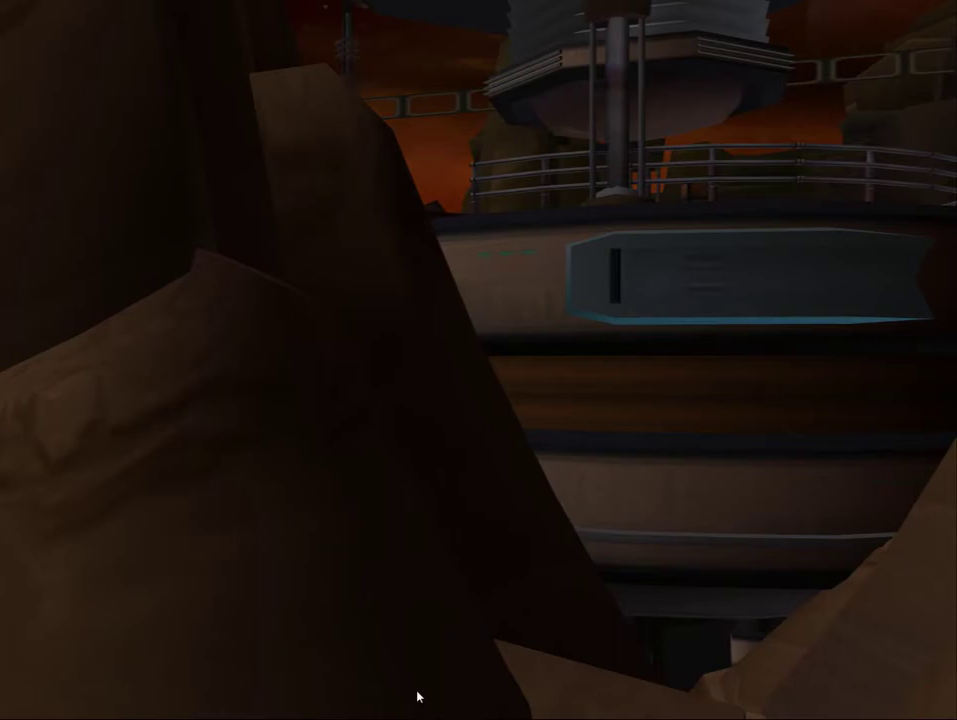
{"dt_ms": 500, "buttons": ["L1"], "left_stick": "center", "right_stick": "center", "events": []}
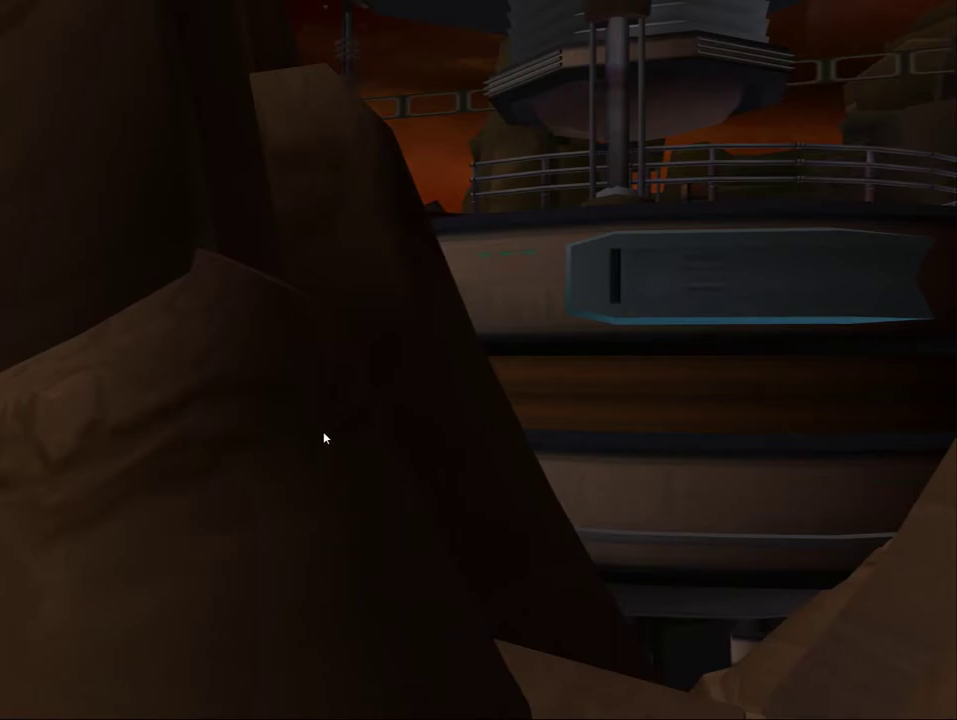
{"dt_ms": 500, "buttons": ["L1"], "left_stick": "center", "right_stick": "center", "events": []}
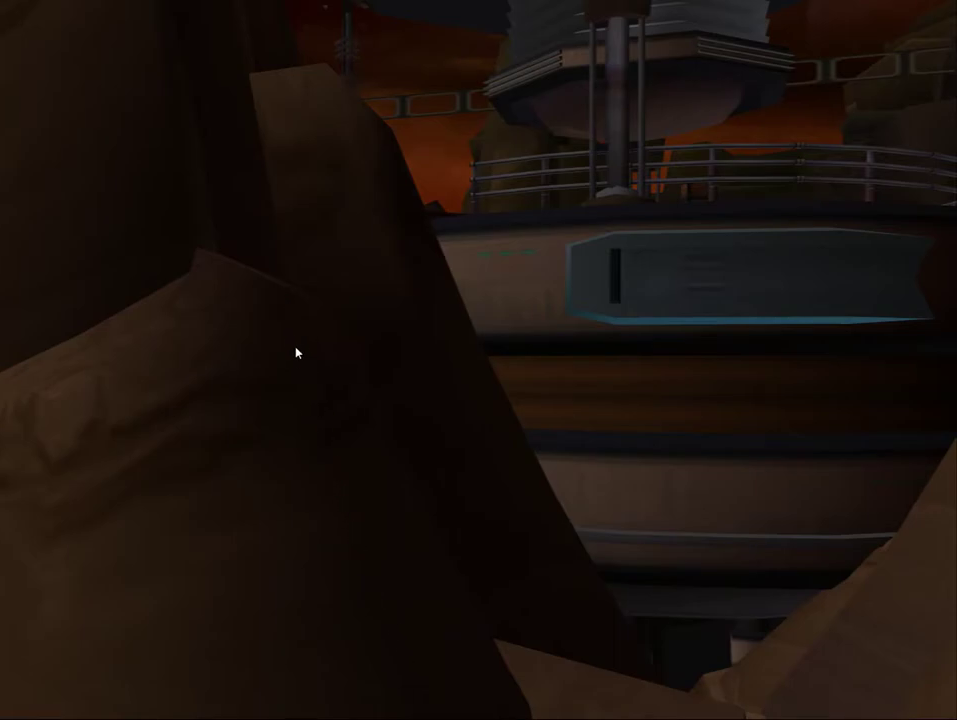
{"dt_ms": 500, "buttons": ["L1"], "left_stick": "center", "right_stick": "center", "events": []}
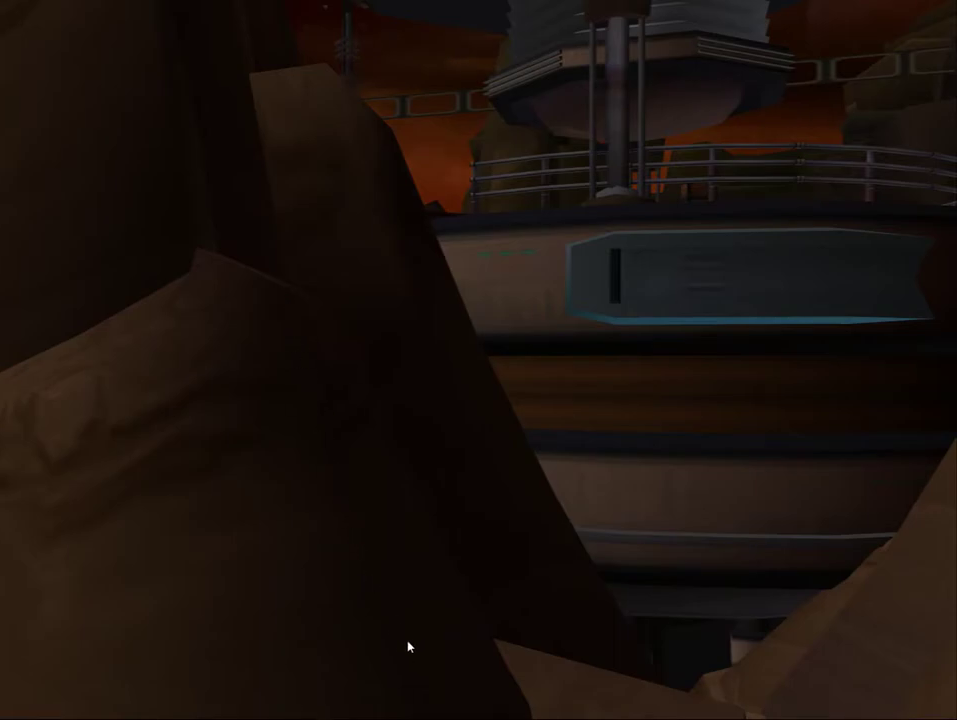
{"dt_ms": 500, "buttons": ["L1"], "left_stick": "center", "right_stick": "center", "events": []}
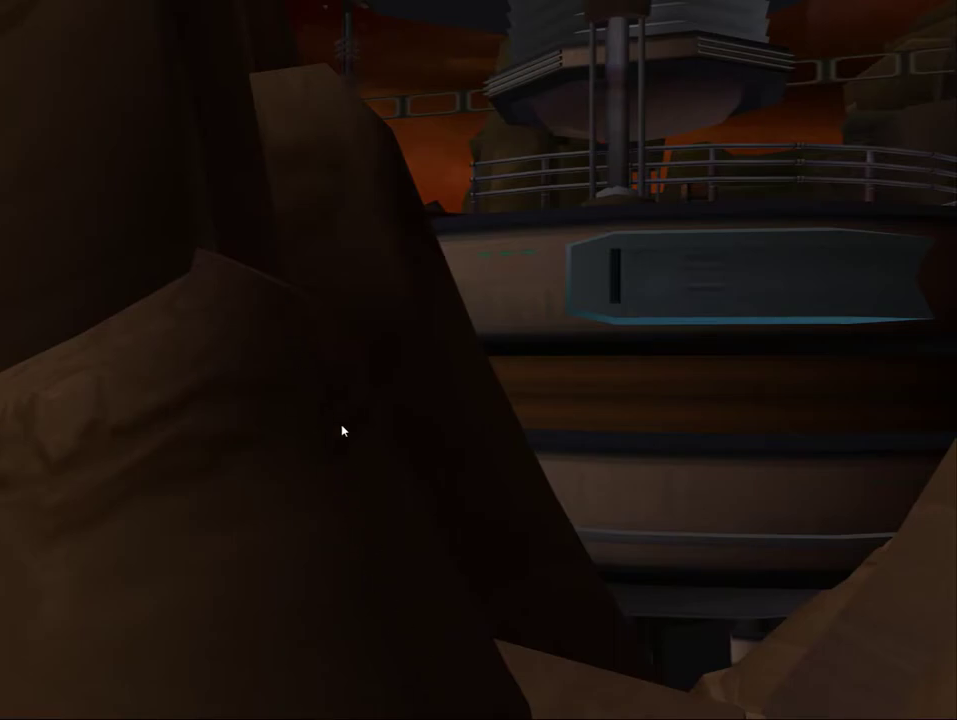
{"dt_ms": 500, "buttons": ["L1"], "left_stick": "center", "right_stick": "center", "events": []}
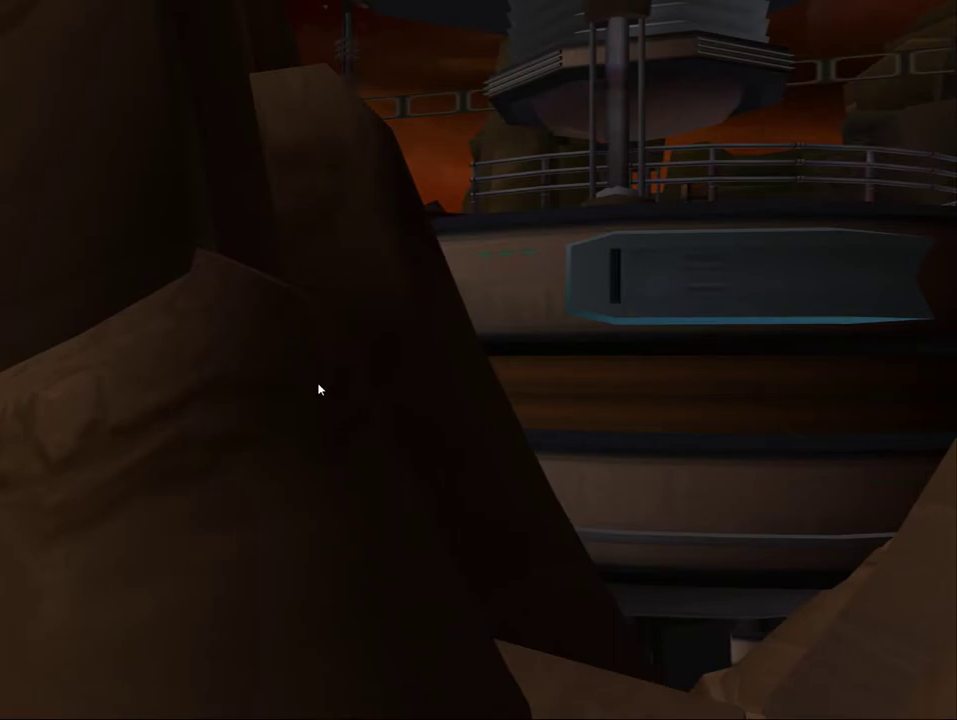
{"dt_ms": 500, "buttons": ["L1"], "left_stick": "center", "right_stick": "center", "events": []}
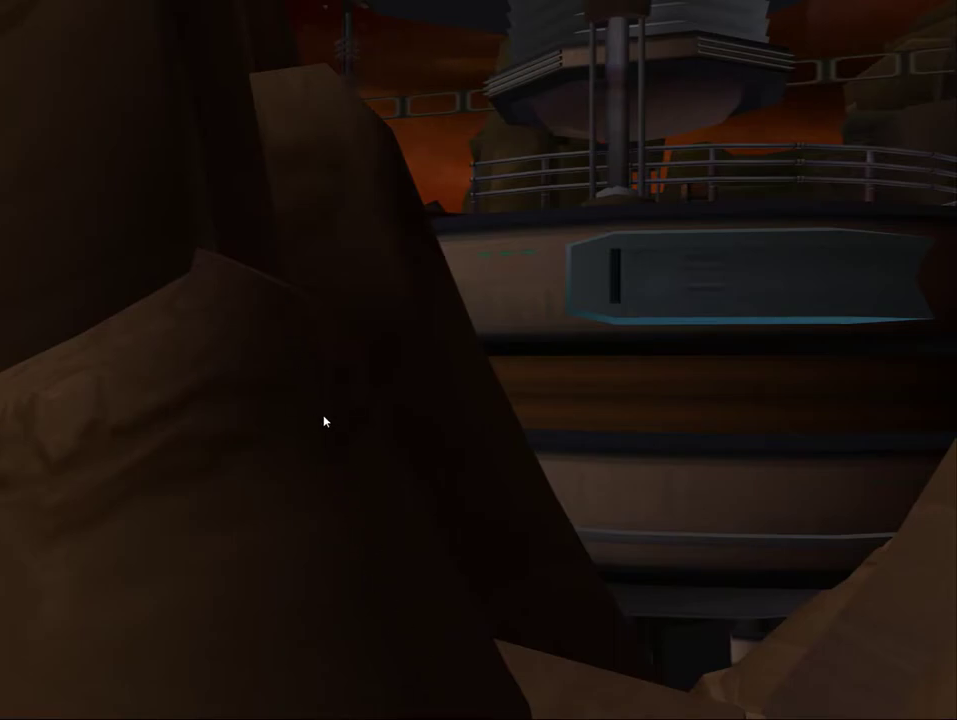
{"dt_ms": 500, "buttons": ["L1"], "left_stick": "center", "right_stick": "center", "events": []}
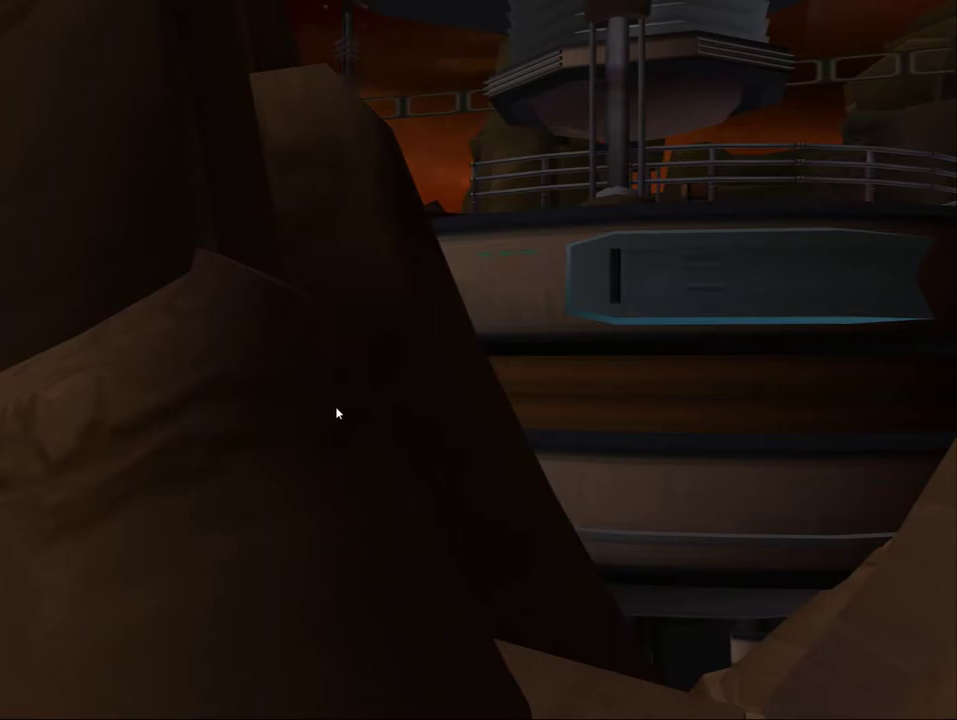
{"dt_ms": 500, "buttons": ["L1"], "left_stick": "center", "right_stick": "center", "events": []}
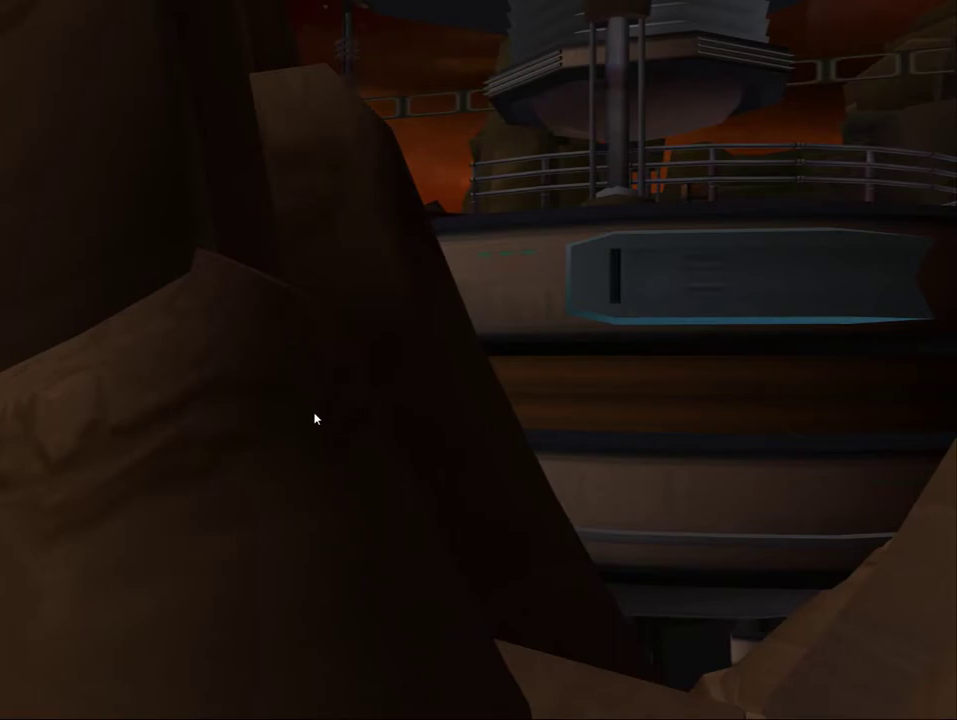
{"dt_ms": 500, "buttons": ["L1"], "left_stick": "center", "right_stick": "center", "events": []}
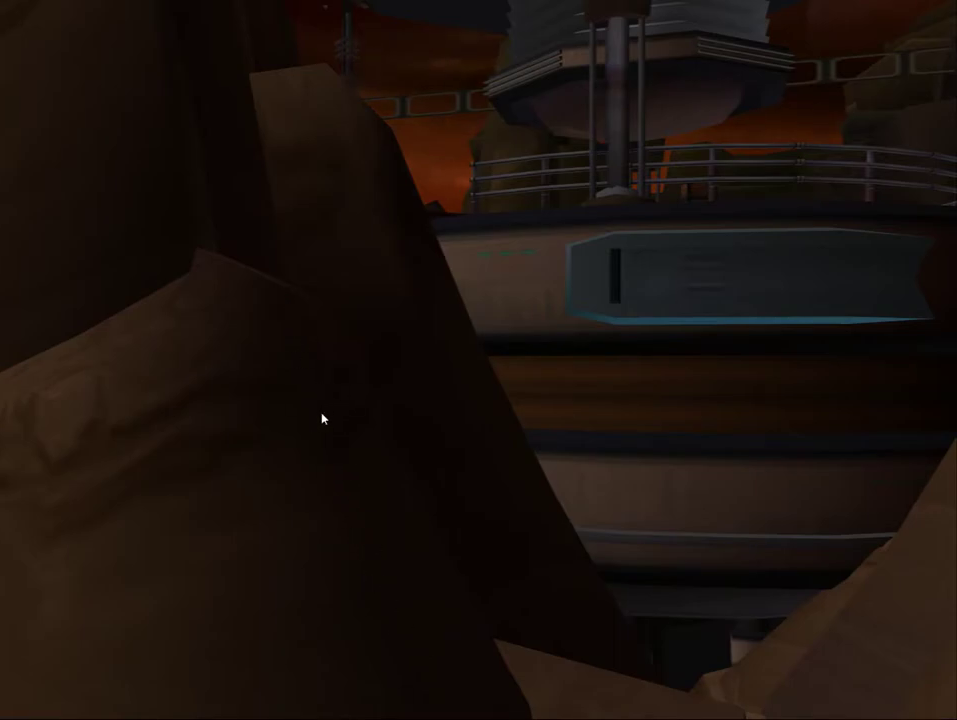
{"dt_ms": 500, "buttons": ["L1"], "left_stick": "center", "right_stick": "center", "events": []}
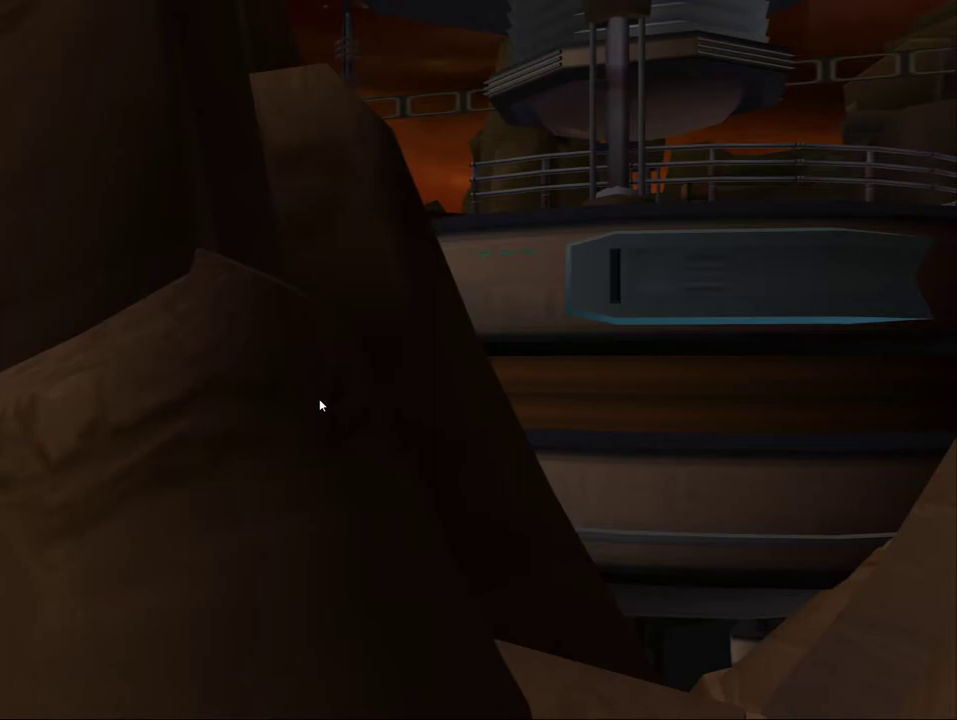
{"dt_ms": 500, "buttons": ["L1"], "left_stick": "center", "right_stick": "center", "events": []}
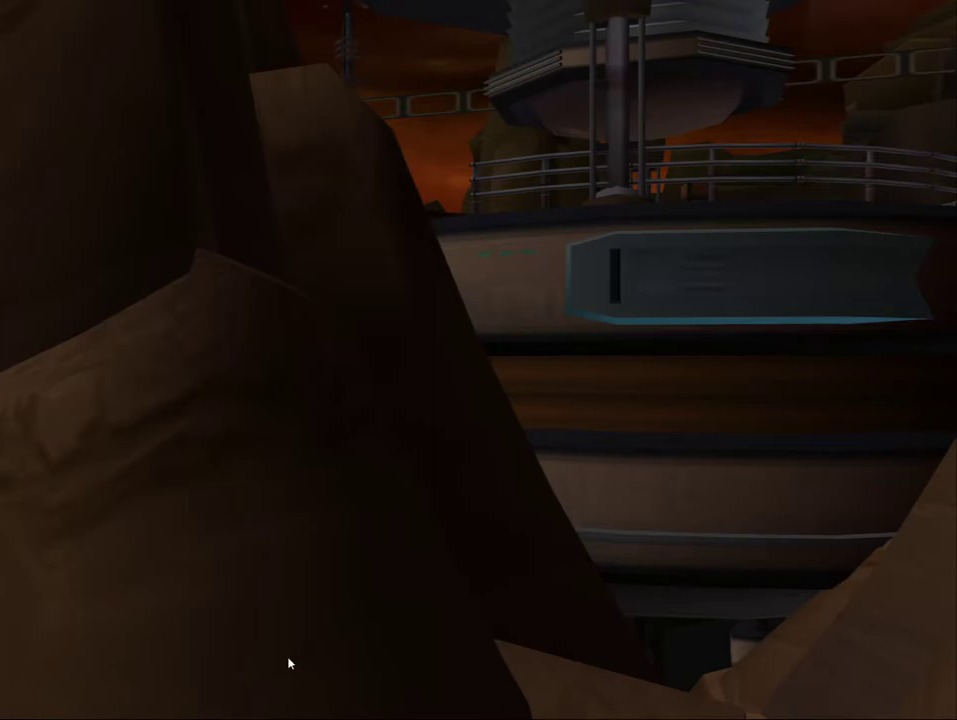
{"dt_ms": 500, "buttons": ["L1"], "left_stick": "center", "right_stick": "center", "events": []}
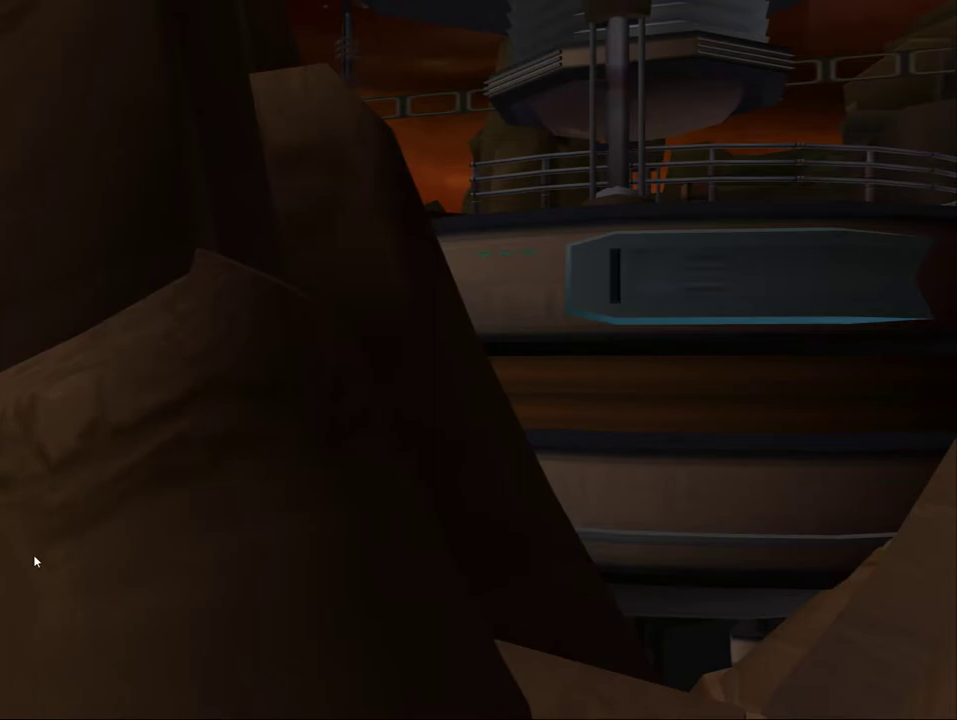
{"dt_ms": 500, "buttons": ["L1"], "left_stick": "center", "right_stick": "center", "events": []}
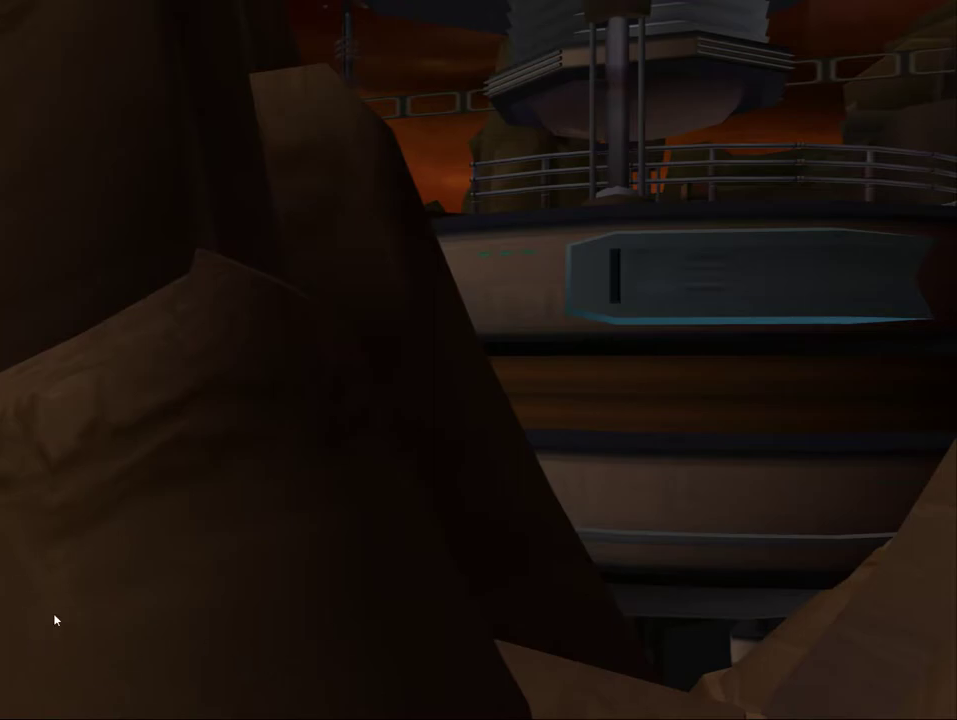
{"dt_ms": 500, "buttons": ["L1"], "left_stick": "center", "right_stick": "center", "events": []}
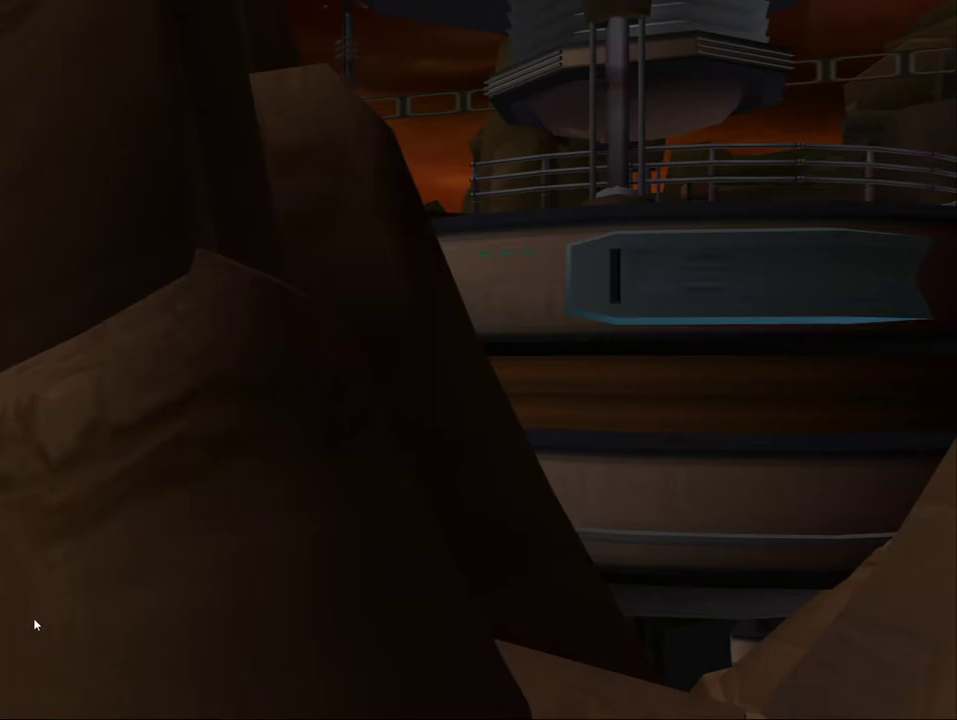
{"dt_ms": 500, "buttons": ["L1"], "left_stick": "center", "right_stick": "center", "events": []}
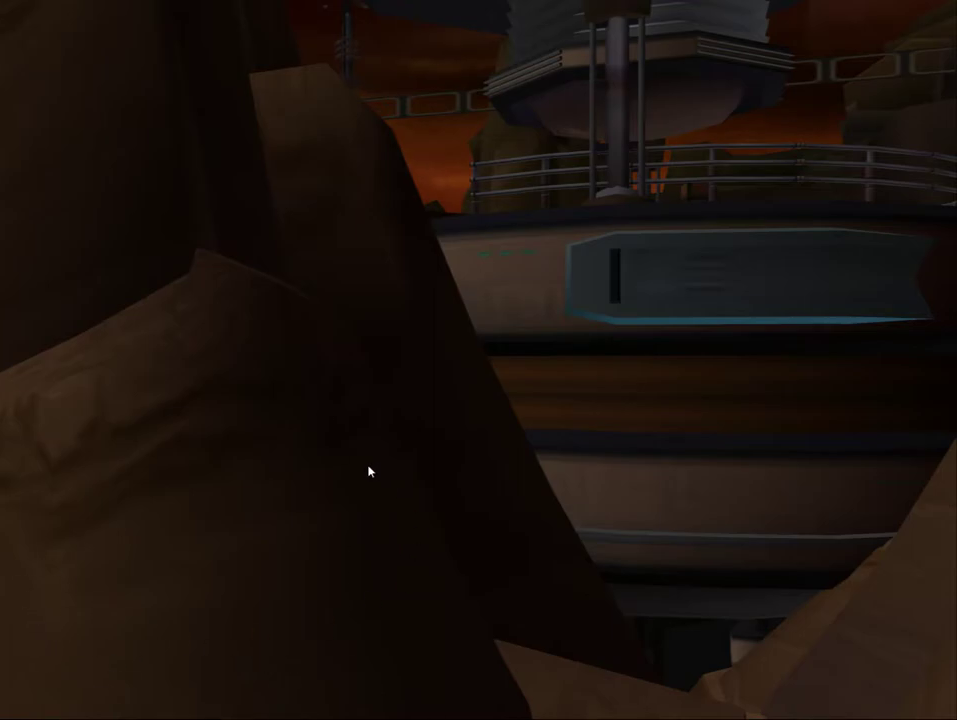
{"dt_ms": 500, "buttons": ["L1"], "left_stick": "center", "right_stick": "center", "events": []}
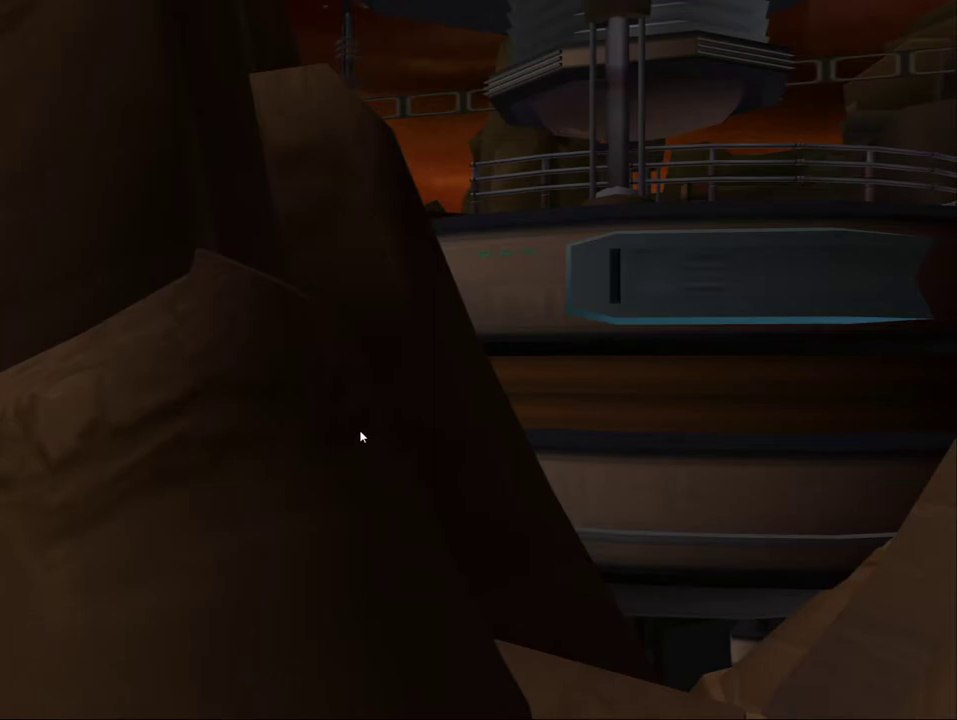
{"dt_ms": 500, "buttons": ["L1"], "left_stick": "center", "right_stick": "center", "events": []}
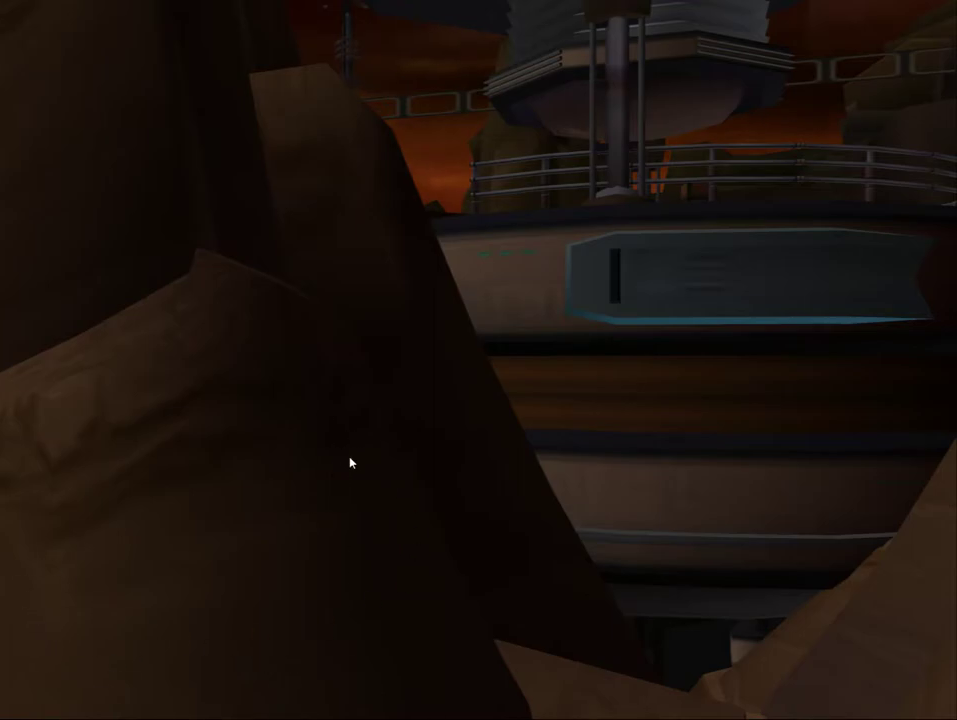
{"dt_ms": 500, "buttons": ["L1"], "left_stick": "center", "right_stick": "center", "events": []}